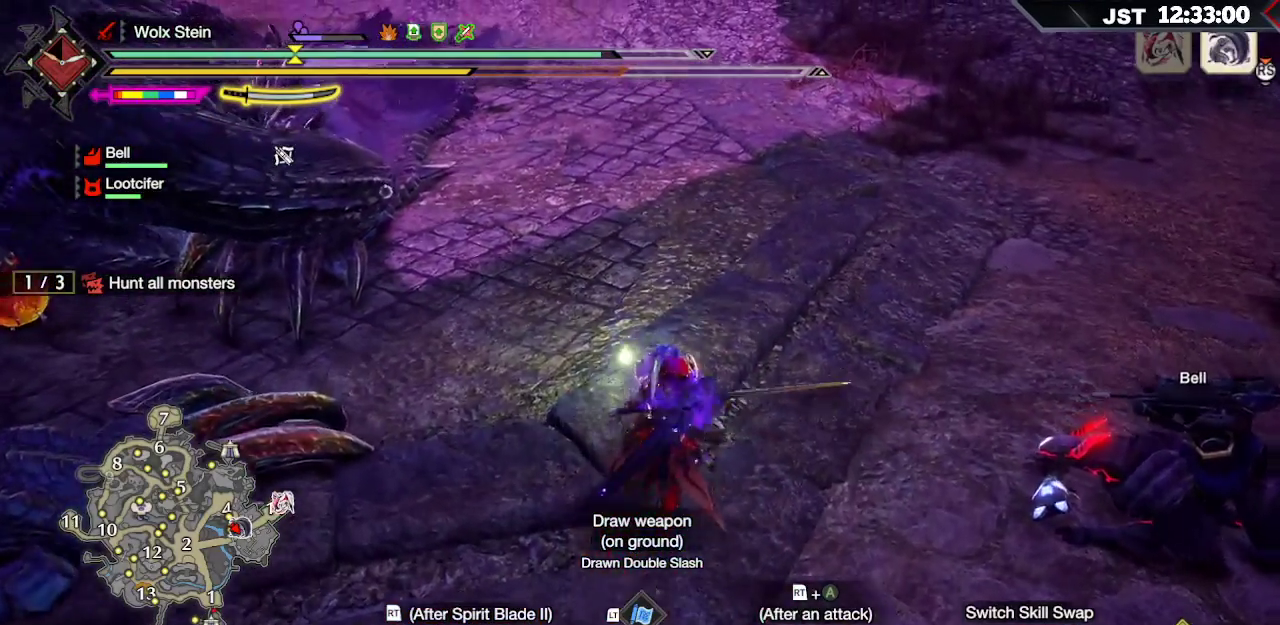
Gameplay with a controller (Xbox layout); each line is a JSON object with the inputs held at the frame after it (dt_ms = milliseconds from this image to that frame). "events" lists button and stick changes between this image and that frame as [ms after this image, input, new state], when the widget could be followed in between. Not read: L3.
{"dt_ms": 500, "buttons": [], "left_stick": "up", "right_stick": "center", "events": [[83, "X", "down"], [233, "X", "up"]]}
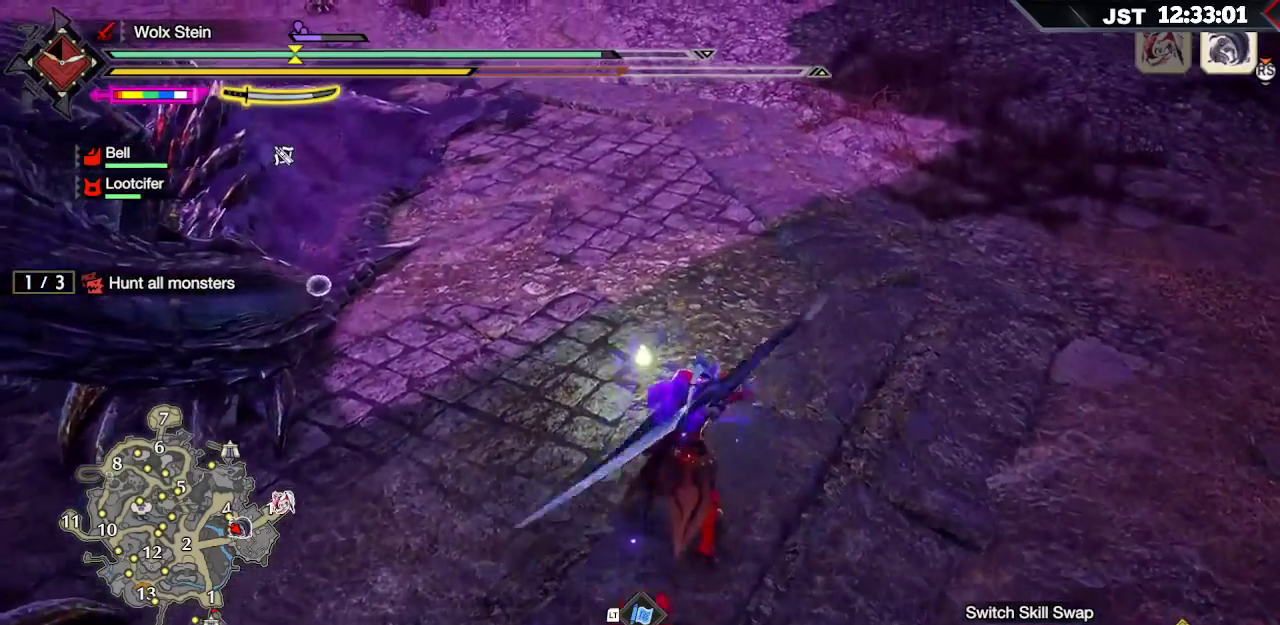
{"dt_ms": 500, "buttons": [], "left_stick": "up", "right_stick": "center", "events": [[117, "X", "down"], [217, "X", "up"], [283, "X", "down"], [383, "X", "up"]]}
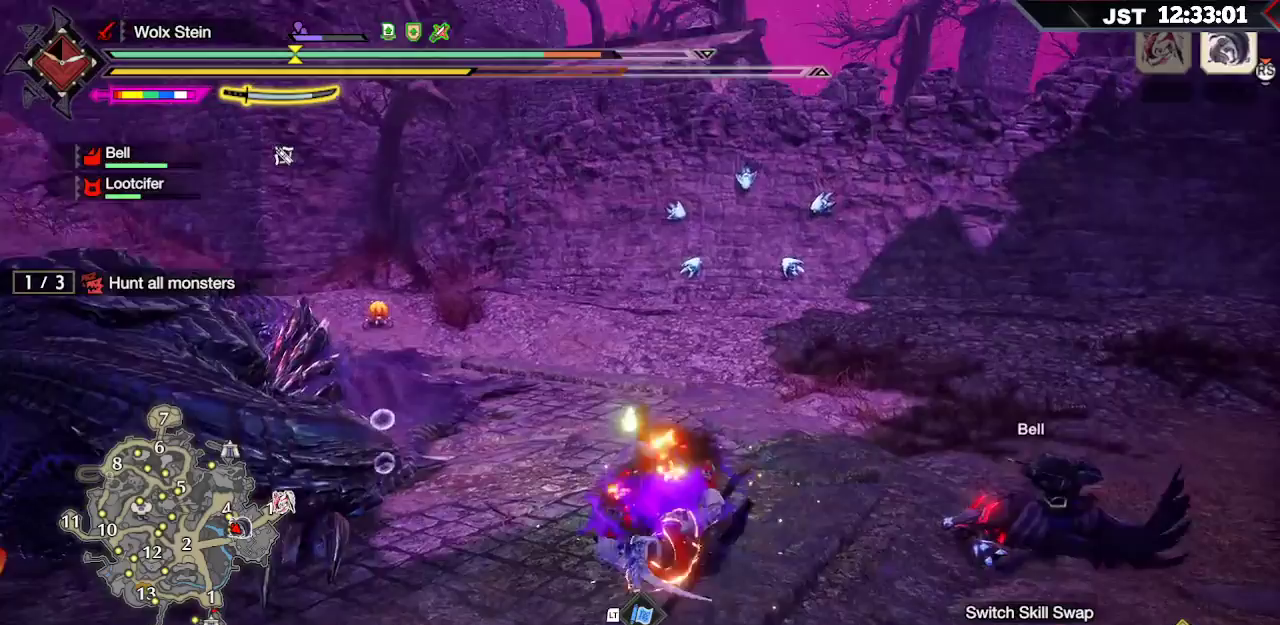
{"dt_ms": 500, "buttons": [], "left_stick": "up", "right_stick": "center", "events": [[50, "left_stick", "up-right"], [350, "left_stick", "up"]]}
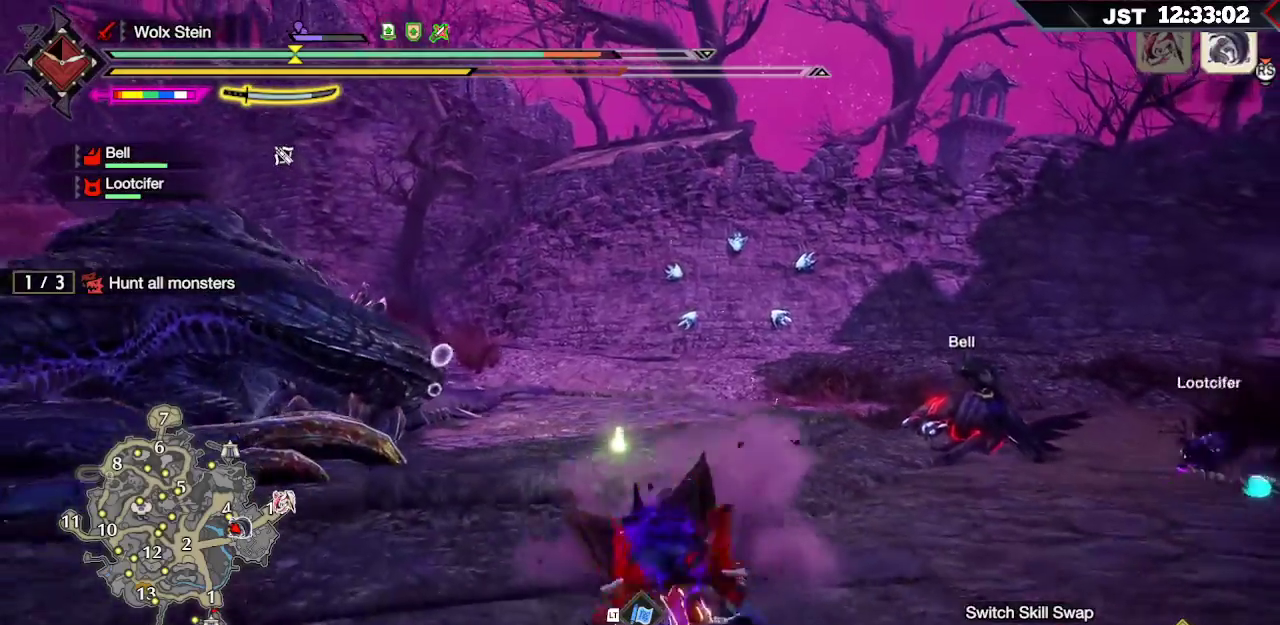
{"dt_ms": 500, "buttons": [], "left_stick": "up", "right_stick": "center", "events": []}
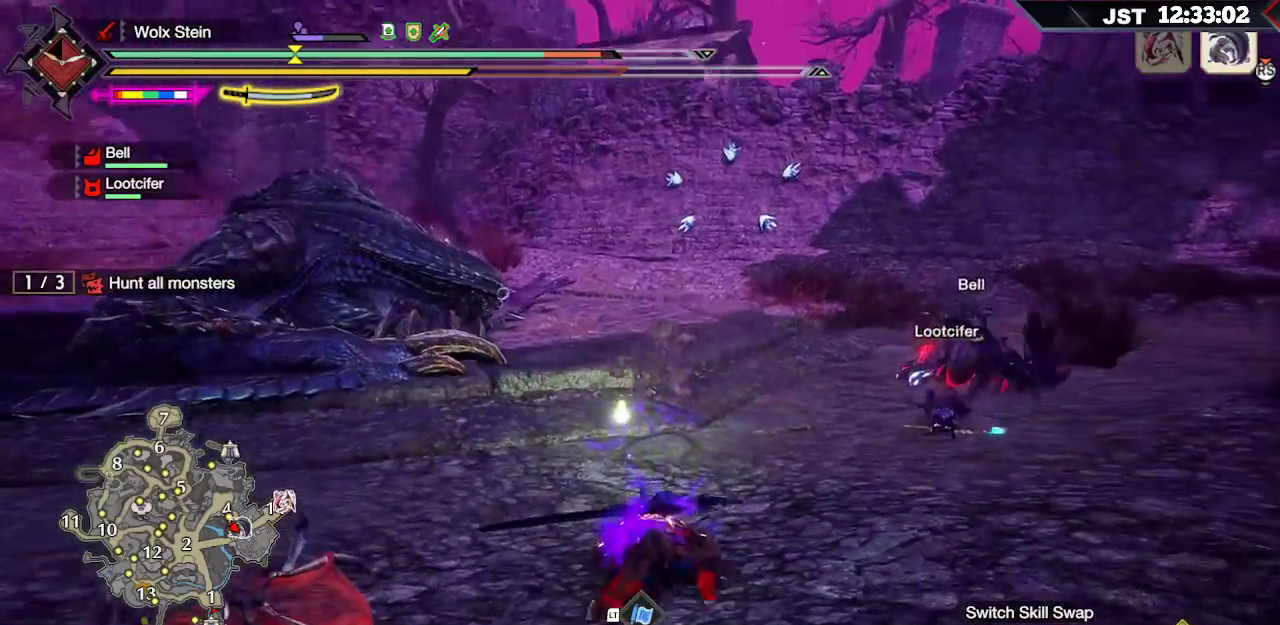
{"dt_ms": 500, "buttons": [], "left_stick": "up", "right_stick": "center", "events": [[183, "A", "down"], [300, "A", "up"], [383, "A", "down"], [500, "A", "up"]]}
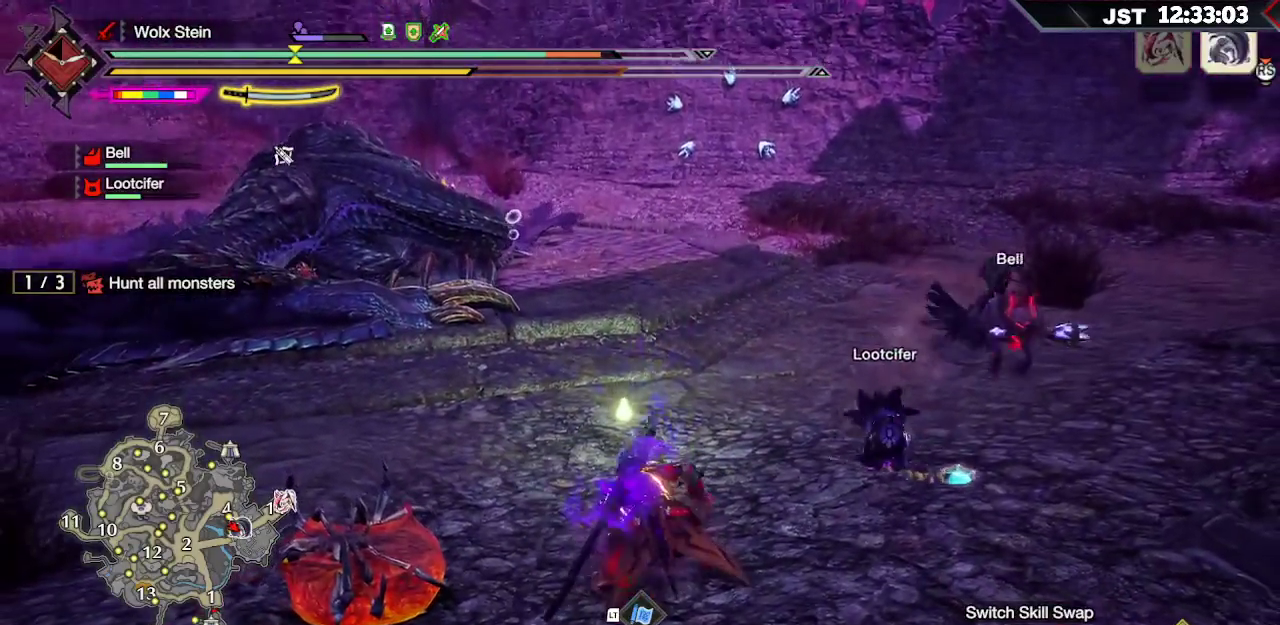
{"dt_ms": 500, "buttons": [], "left_stick": "up", "right_stick": "center", "events": [[183, "A", "down"], [317, "A", "up"]]}
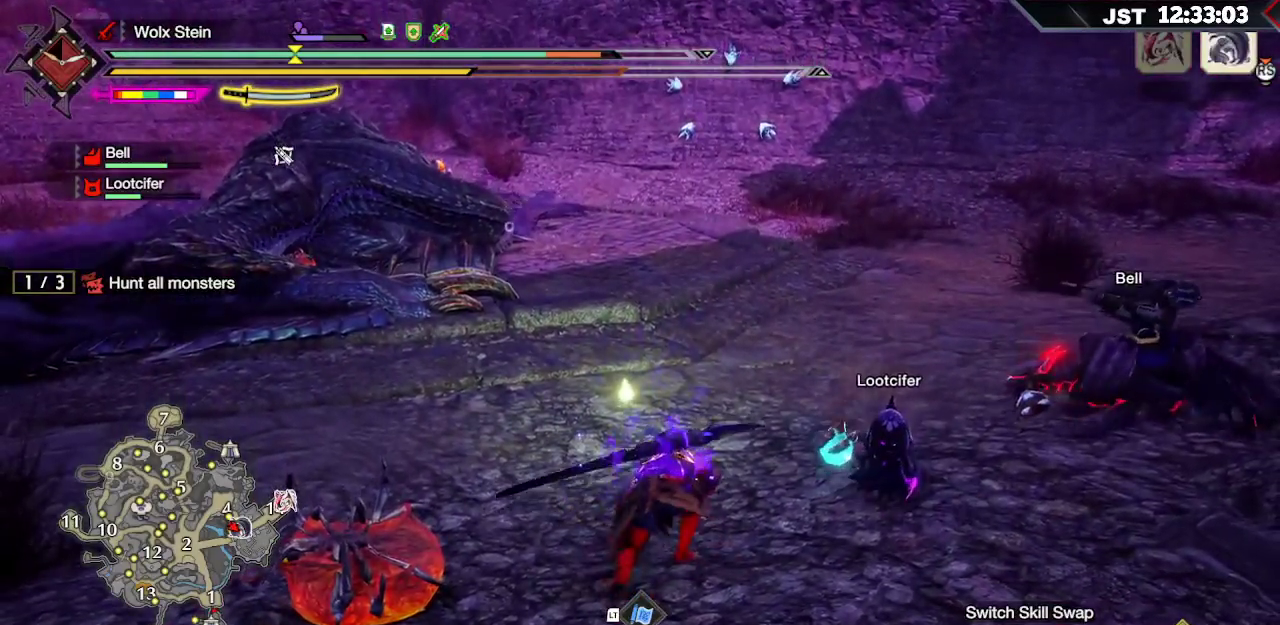
{"dt_ms": 500, "buttons": [], "left_stick": "up", "right_stick": "center", "events": [[33, "A", "down"], [183, "A", "up"]]}
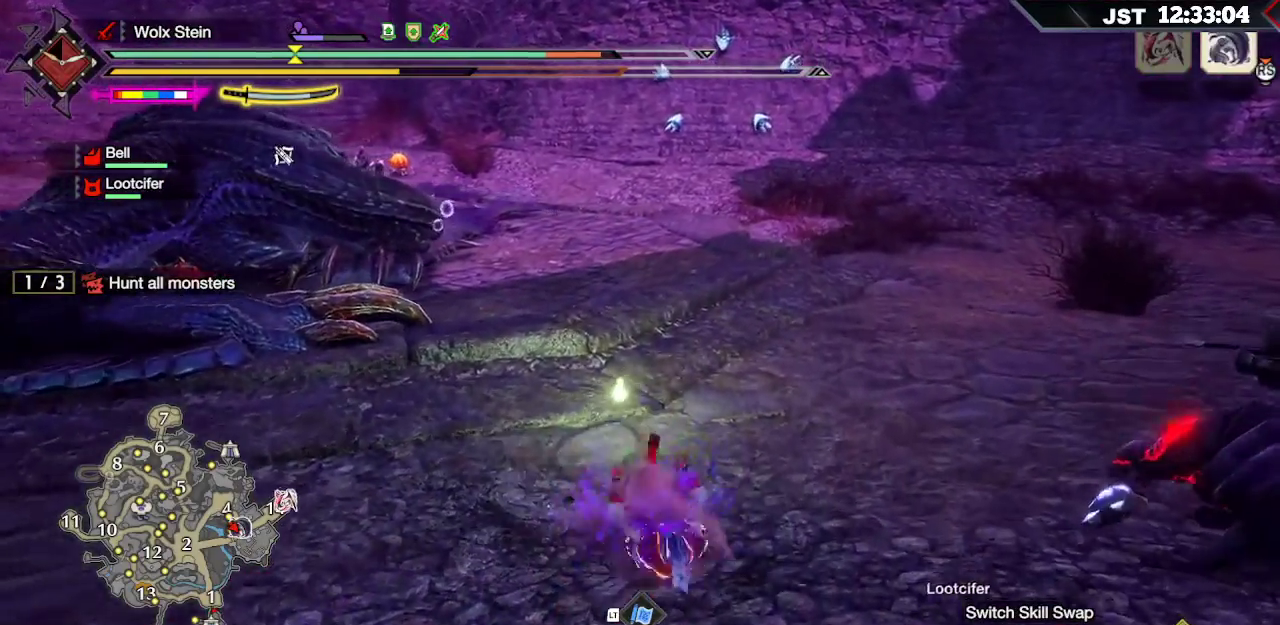
{"dt_ms": 500, "buttons": [], "left_stick": "up", "right_stick": "center", "events": []}
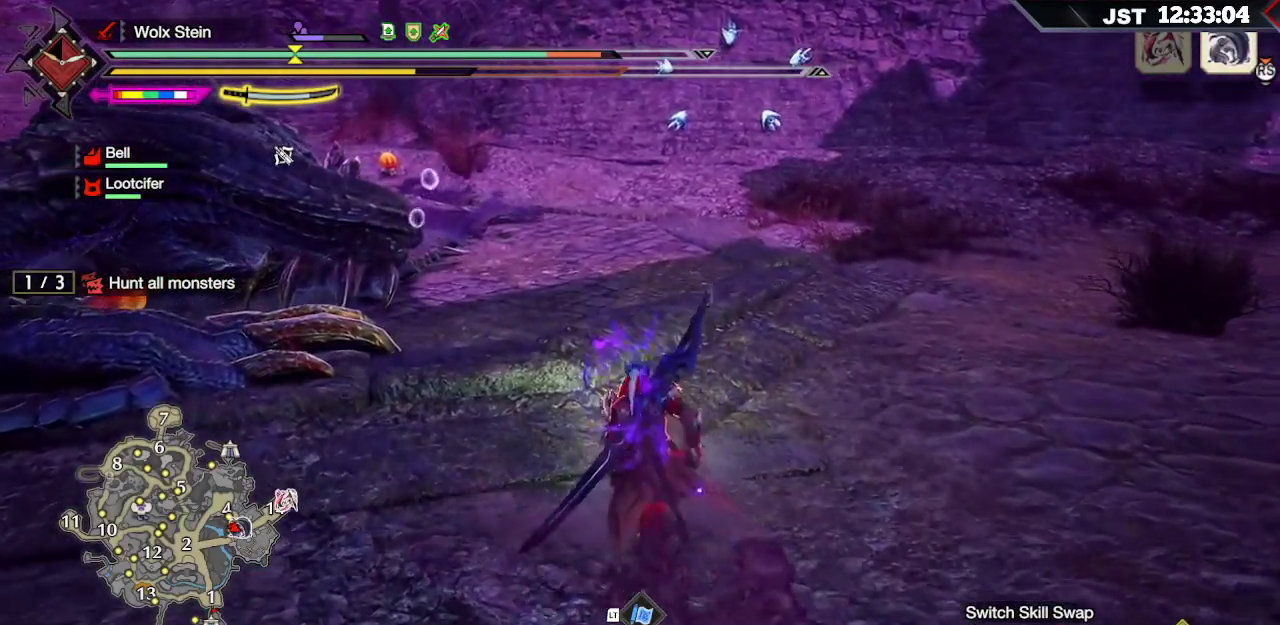
{"dt_ms": 500, "buttons": [], "left_stick": "up", "right_stick": "center", "events": []}
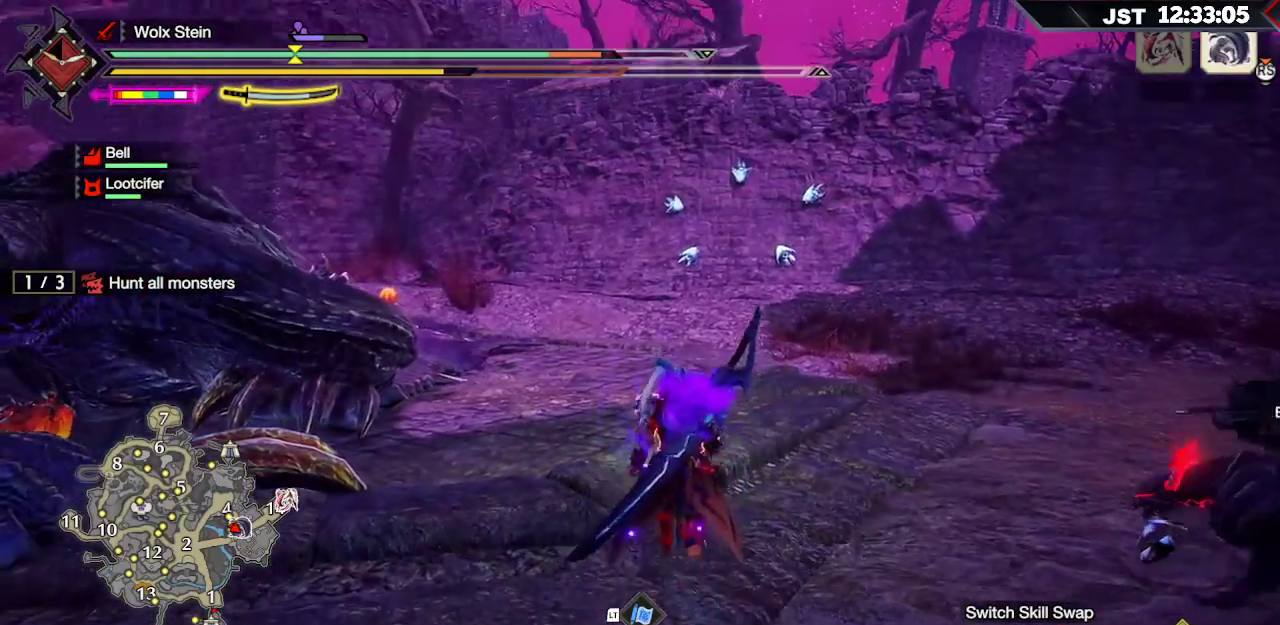
{"dt_ms": 500, "buttons": [], "left_stick": "up", "right_stick": "down"}
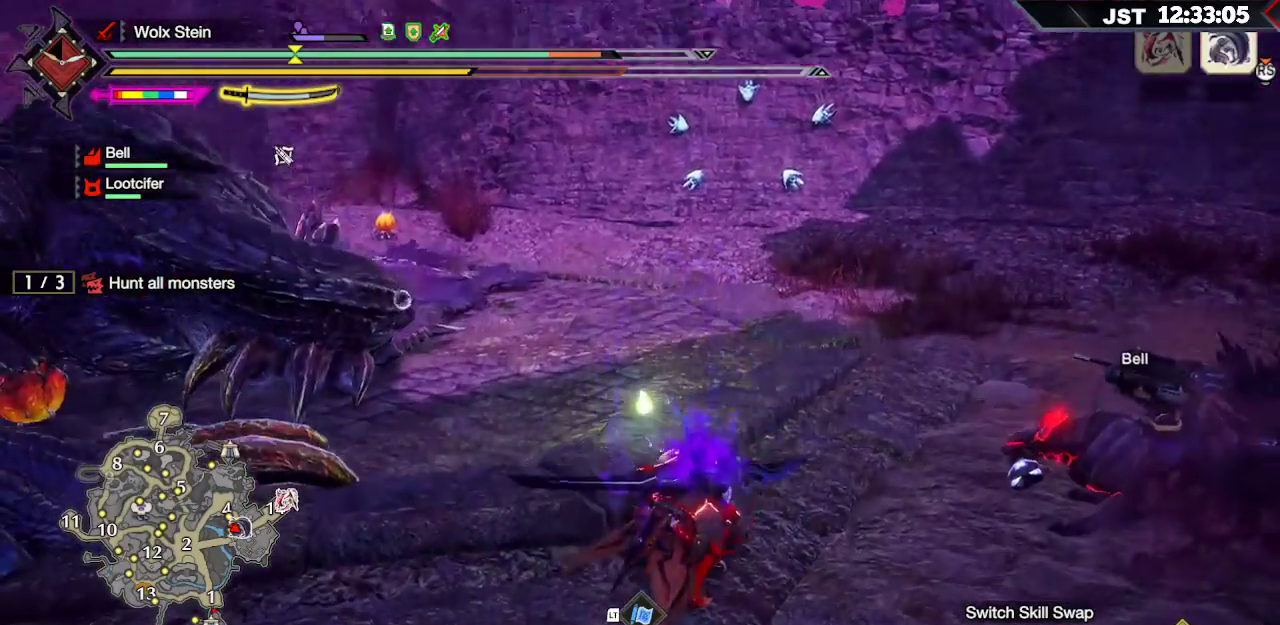
{"dt_ms": 500, "buttons": [], "left_stick": "up", "right_stick": "center", "events": [[50, "R2", "down"], [133, "R2", "up"], [200, "R2", "down"], [267, "right_stick", "center"], [300, "R2", "up"], [383, "R2", "down"], [450, "R2", "up"]]}
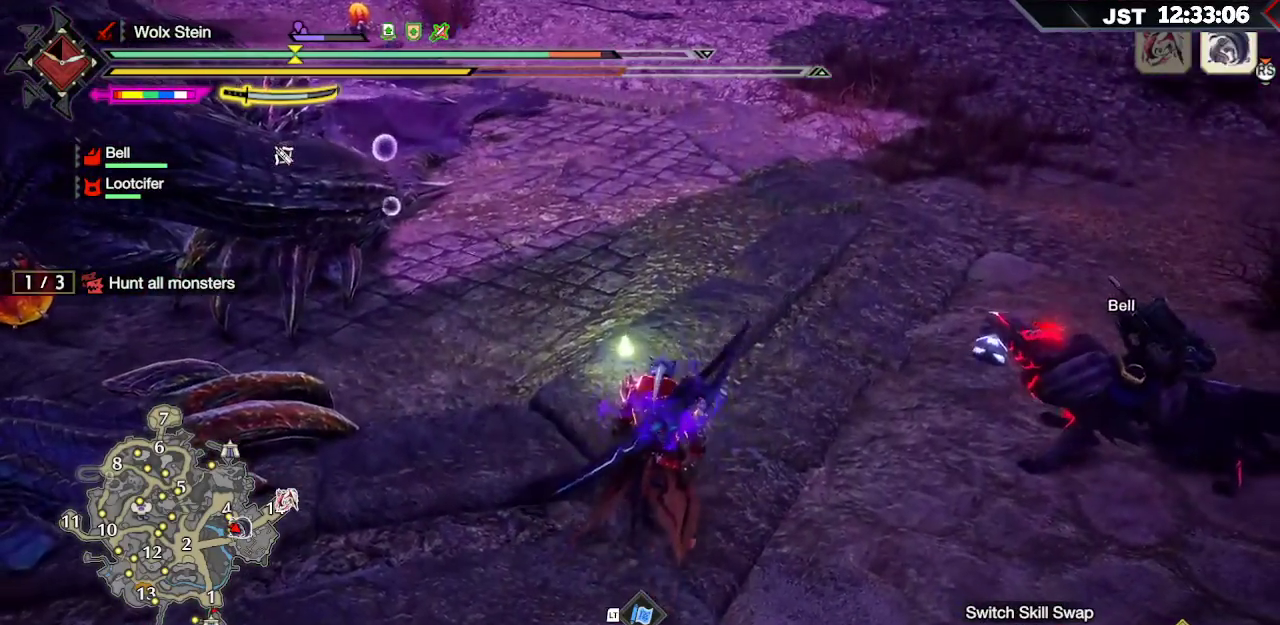
{"dt_ms": 500, "buttons": ["R2"], "left_stick": "up", "right_stick": "center"}
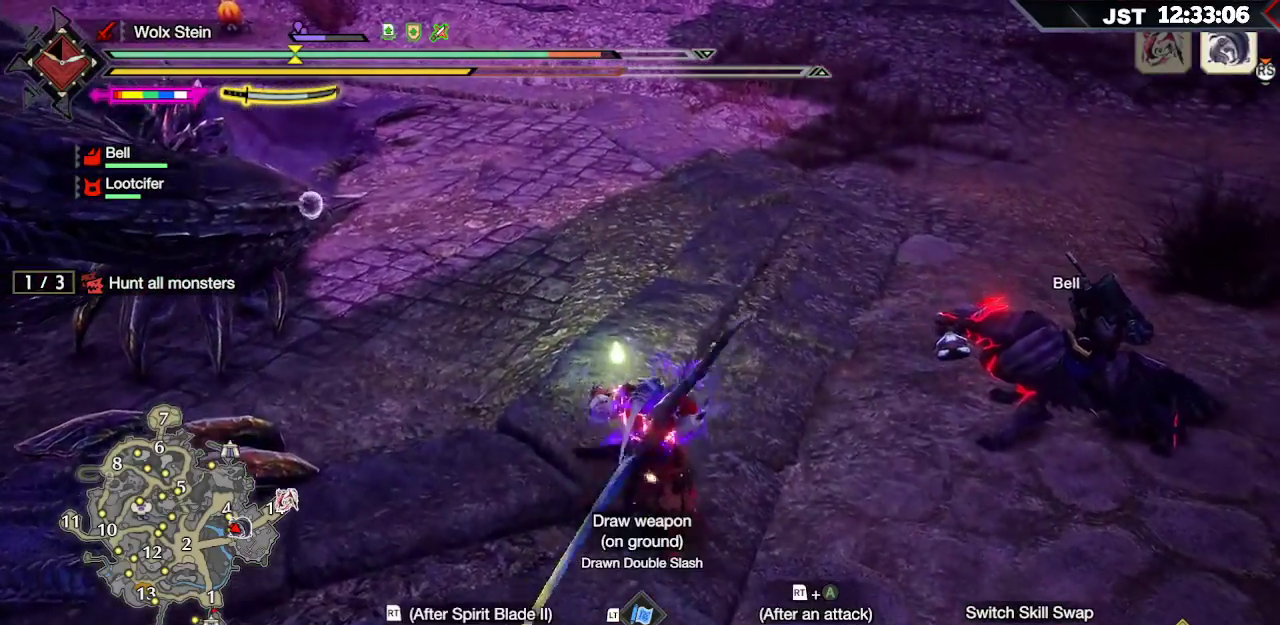
{"dt_ms": 500, "buttons": ["A", "R2"], "left_stick": "up", "right_stick": "center", "events": [[100, "R2", "up"], [150, "R2", "down"], [283, "A", "down"], [383, "A", "up"], [450, "A", "down"]]}
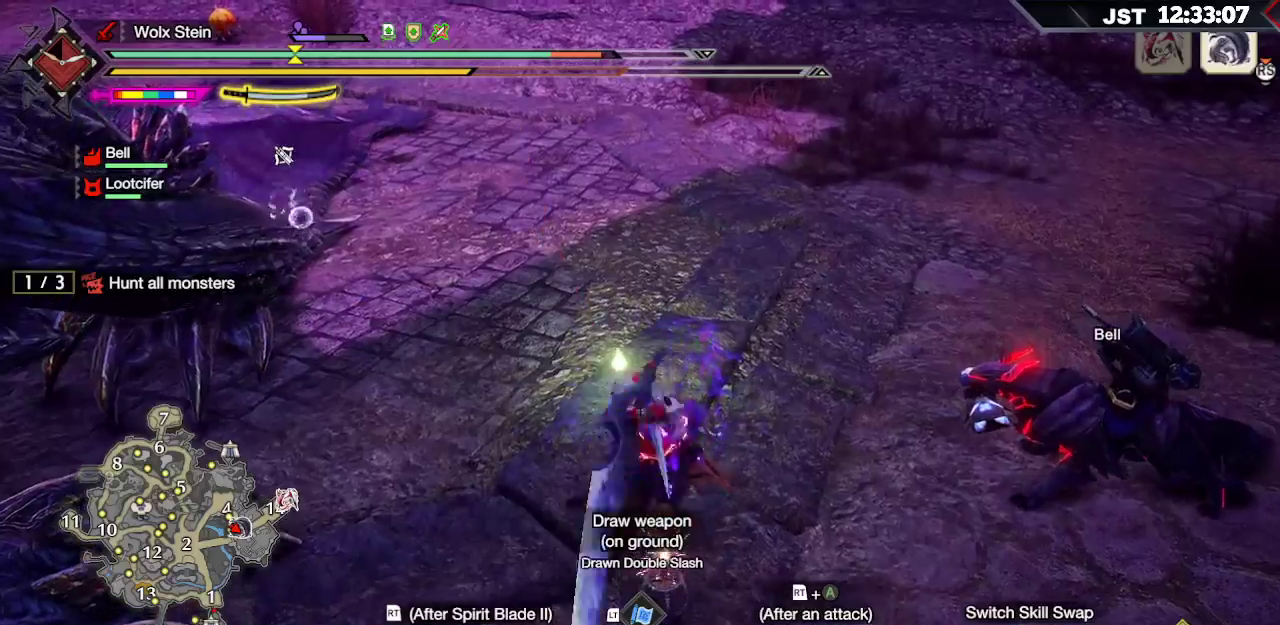
{"dt_ms": 500, "buttons": ["R2"], "left_stick": "up-left", "right_stick": "center", "events": [[50, "A", "up"], [117, "A", "down"], [133, "left_stick", "up-left"], [183, "A", "up"], [233, "A", "down"], [300, "A", "up"], [367, "A", "down"], [450, "A", "up"]]}
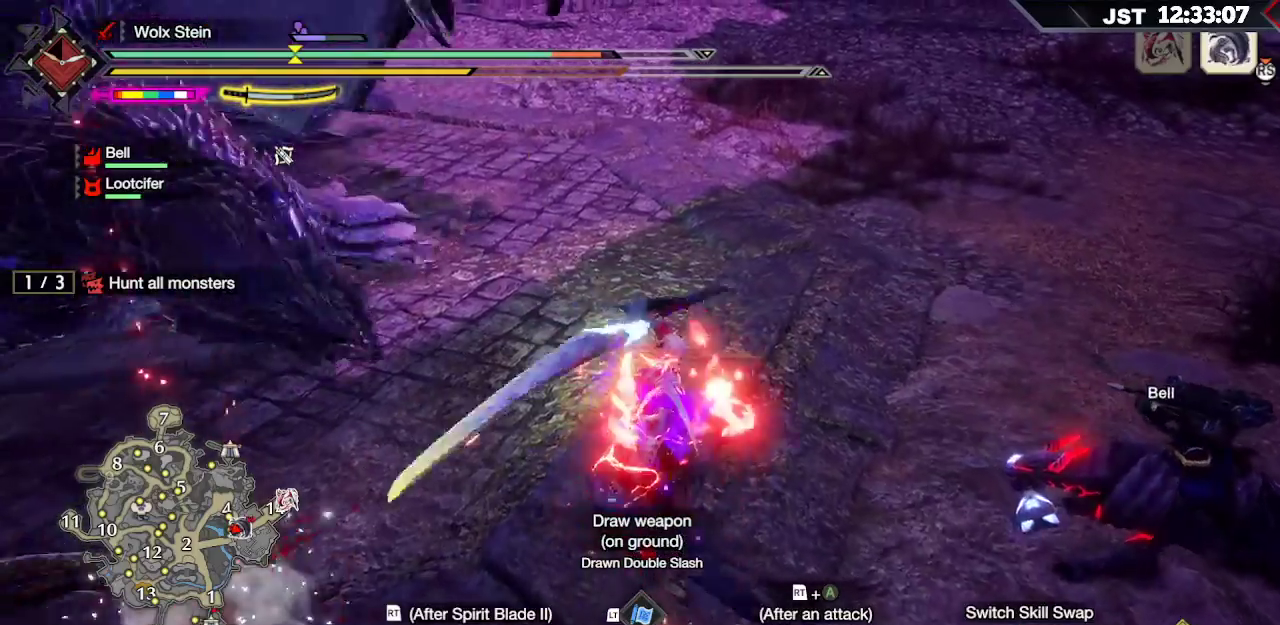
{"dt_ms": 1000, "buttons": ["R2"], "left_stick": "up-left", "right_stick": "center"}
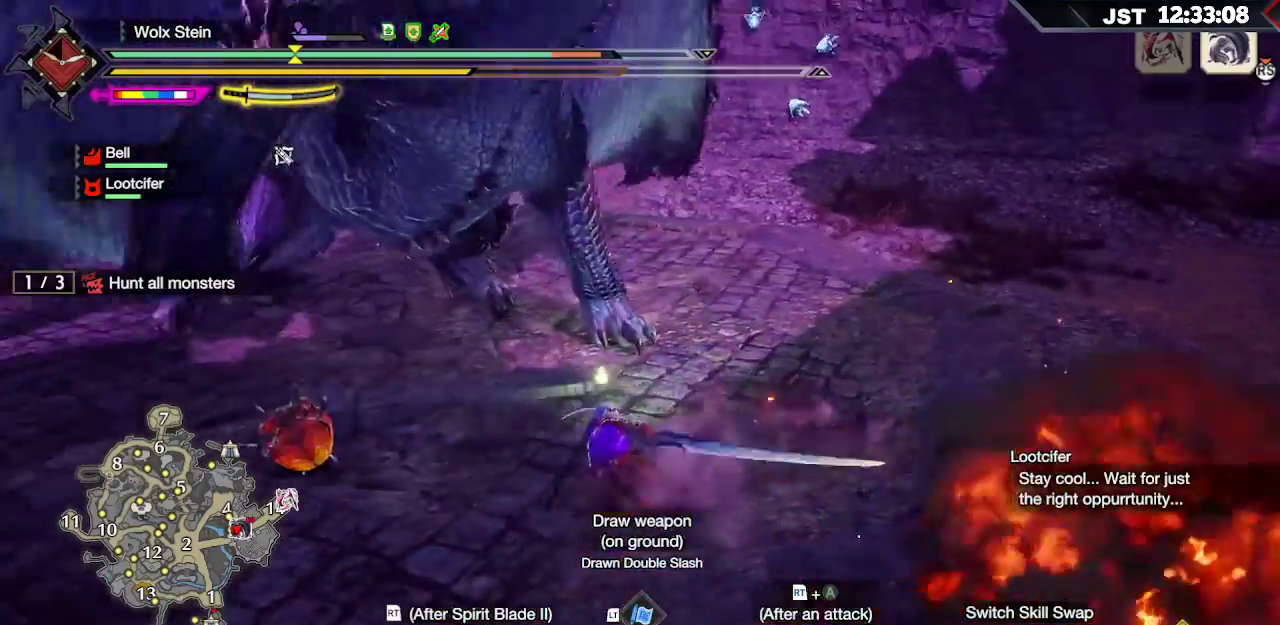
{"dt_ms": 500, "buttons": [], "left_stick": "center", "right_stick": "center"}
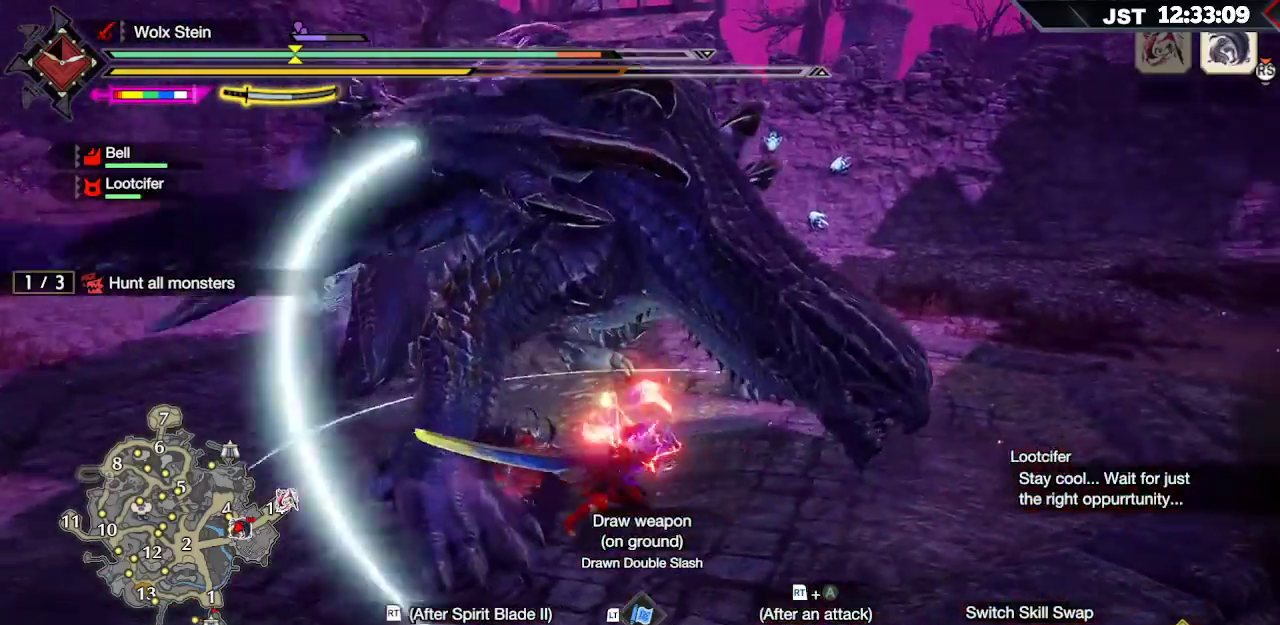
{"dt_ms": 500, "buttons": [], "left_stick": "center", "right_stick": "center", "events": []}
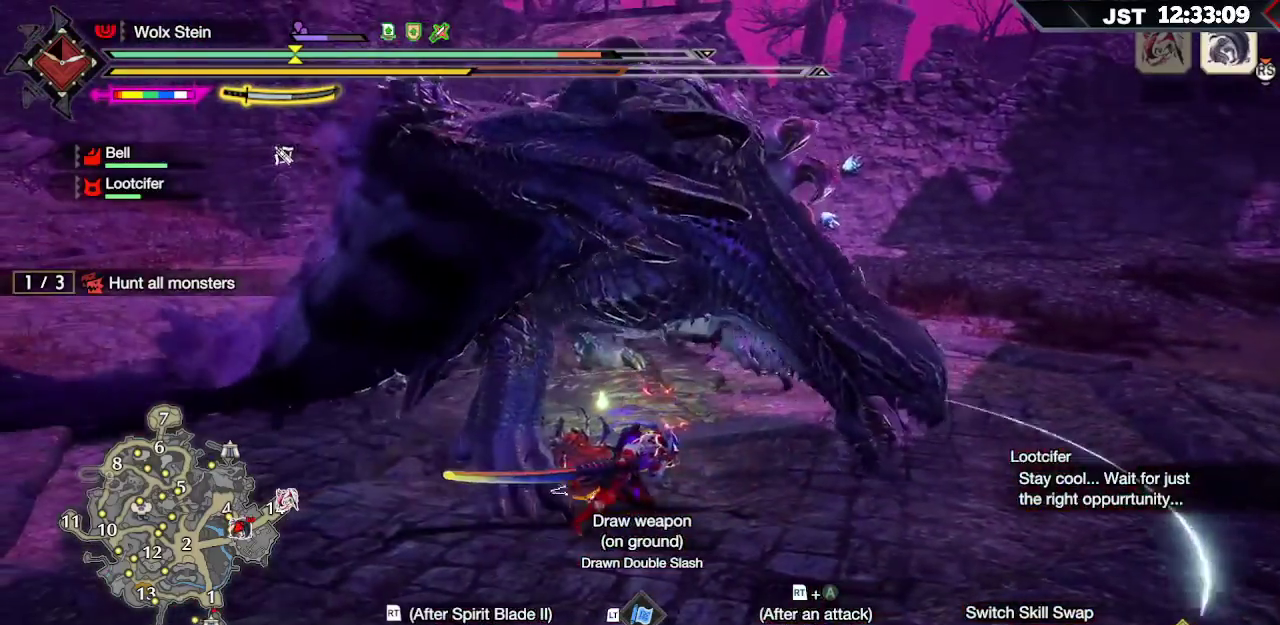
{"dt_ms": 500, "buttons": ["B"], "left_stick": "center", "right_stick": "center", "events": [[483, "B", "down"]]}
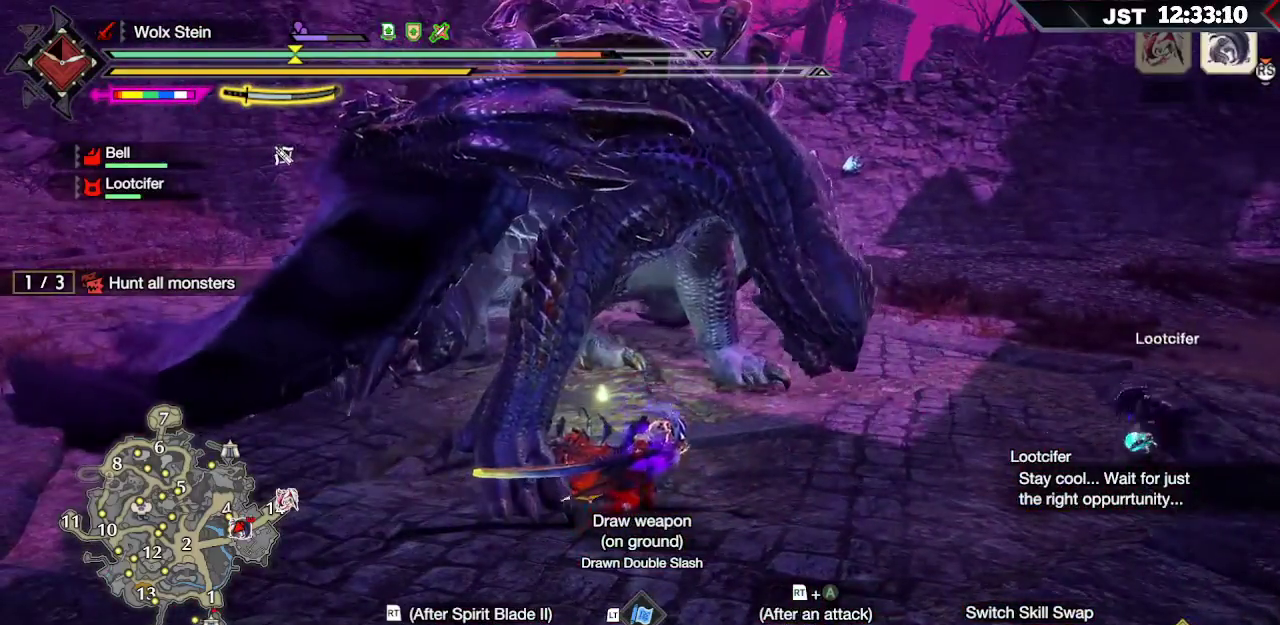
{"dt_ms": 500, "buttons": ["R2"], "left_stick": "up", "right_stick": "center", "events": [[33, "left_stick", "up"], [50, "B", "up"], [117, "B", "down"], [217, "B", "up"], [283, "B", "down"], [350, "B", "up"], [500, "R2", "down"]]}
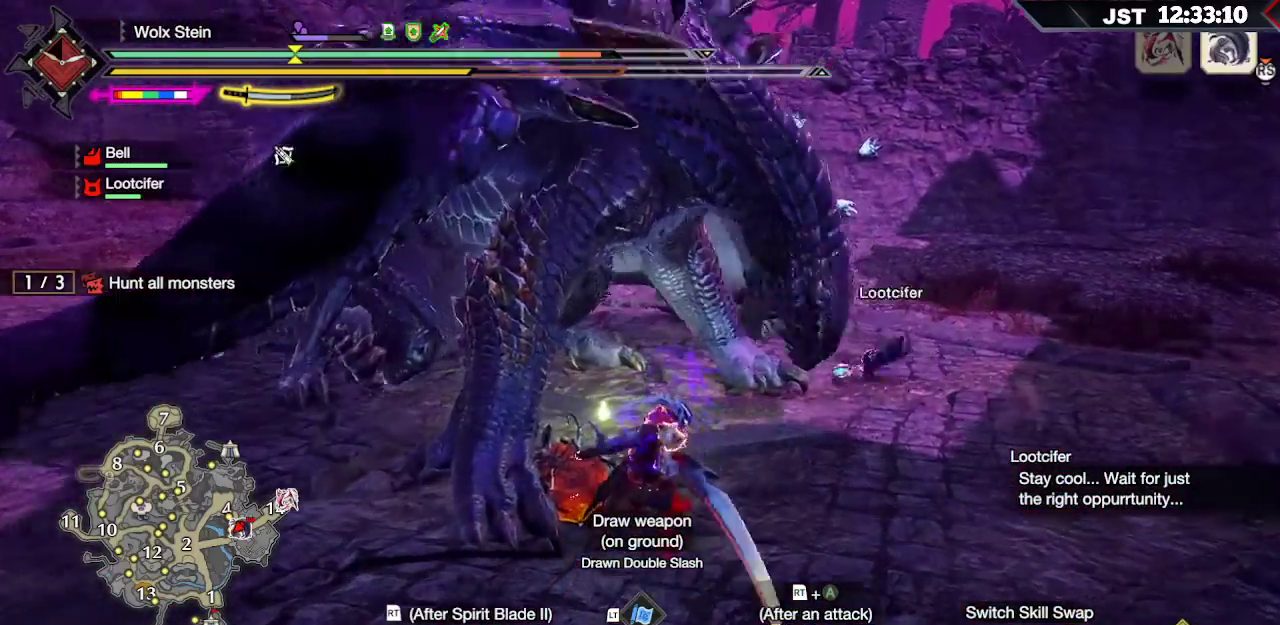
{"dt_ms": 500, "buttons": [], "left_stick": "center", "right_stick": "center", "events": [[100, "R2", "up"], [150, "B", "down"], [233, "B", "up"], [417, "left_stick", "center"]]}
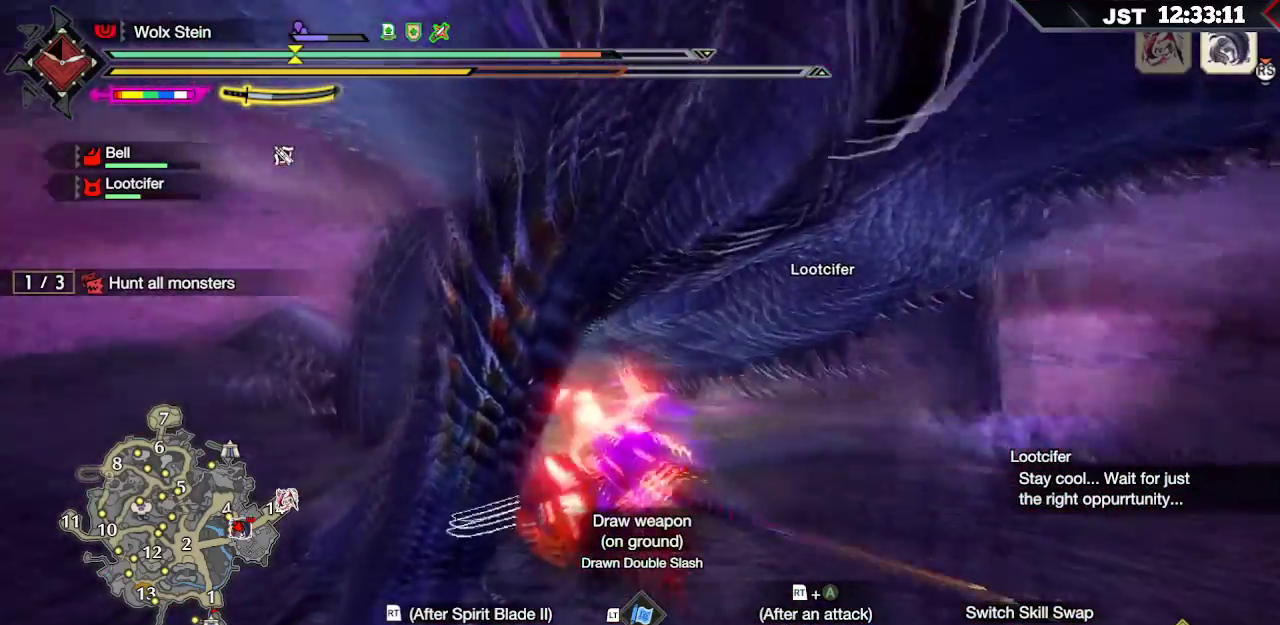
{"dt_ms": 500, "buttons": ["DPAD_DOWN"], "left_stick": "center", "right_stick": "center", "events": [[200, "DPAD_DOWN", "down"], [350, "DPAD_DOWN", "up"], [467, "DPAD_DOWN", "down"]]}
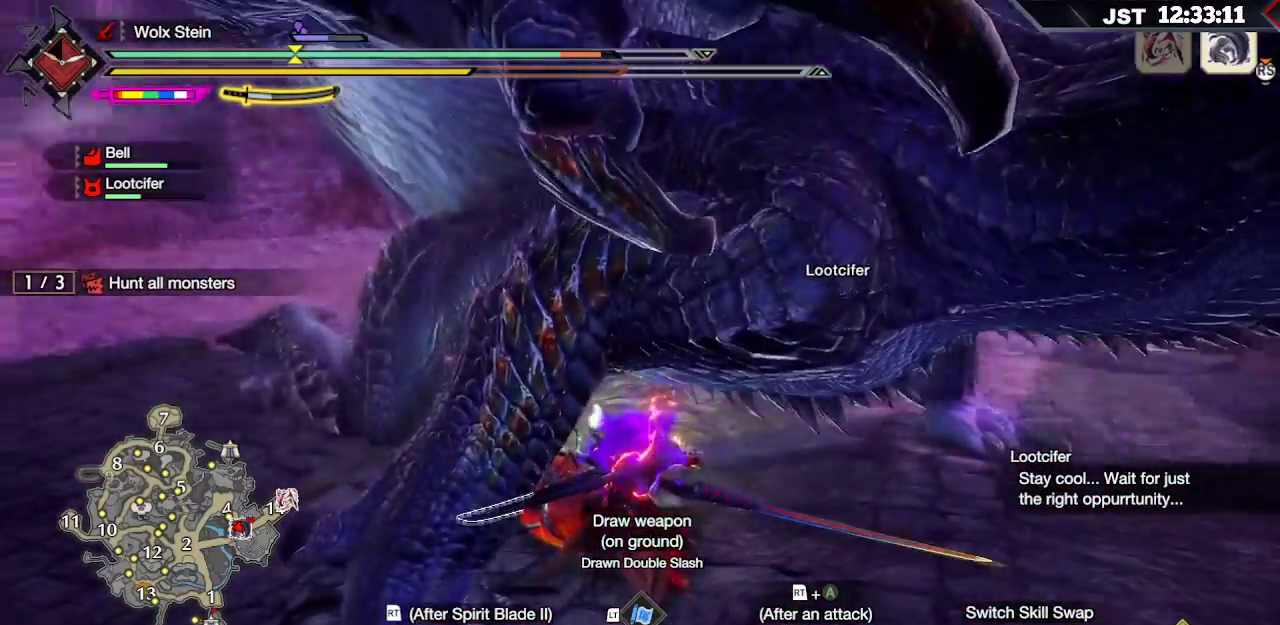
{"dt_ms": 500, "buttons": ["DPAD_DOWN"], "left_stick": "center", "right_stick": "center"}
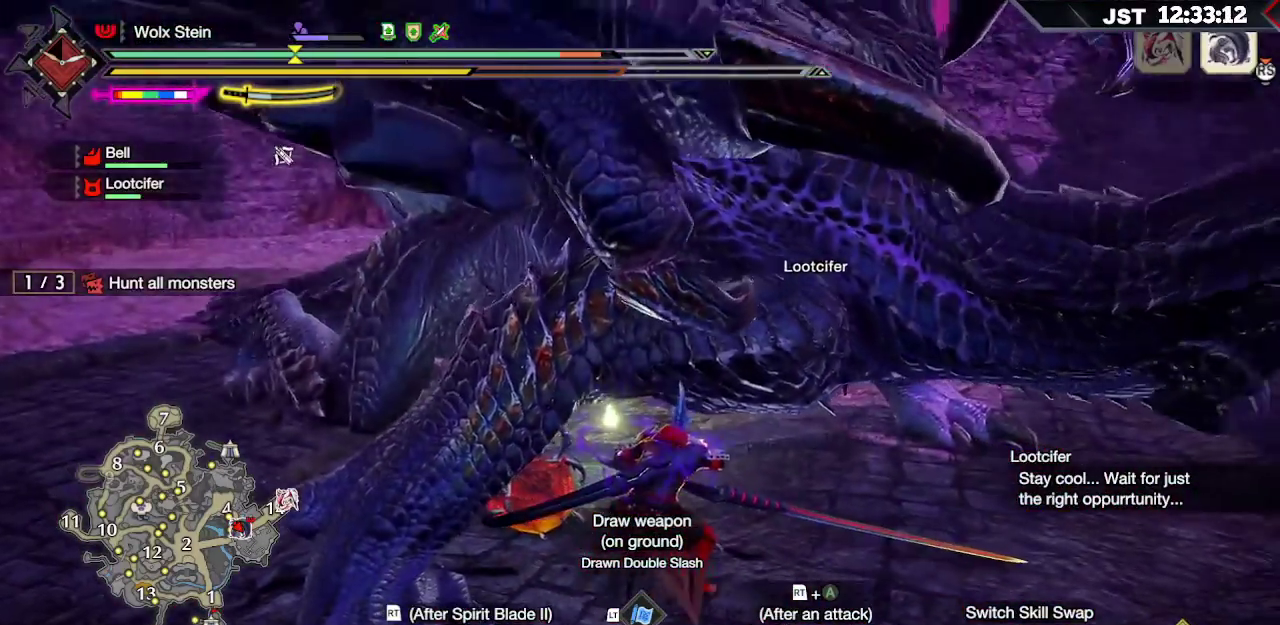
{"dt_ms": 500, "buttons": [], "left_stick": "center", "right_stick": "center", "events": [[17, "DPAD_DOWN", "up"], [100, "DPAD_DOWN", "down"], [233, "DPAD_DOWN", "up"], [317, "DPAD_DOWN", "down"], [450, "DPAD_DOWN", "up"]]}
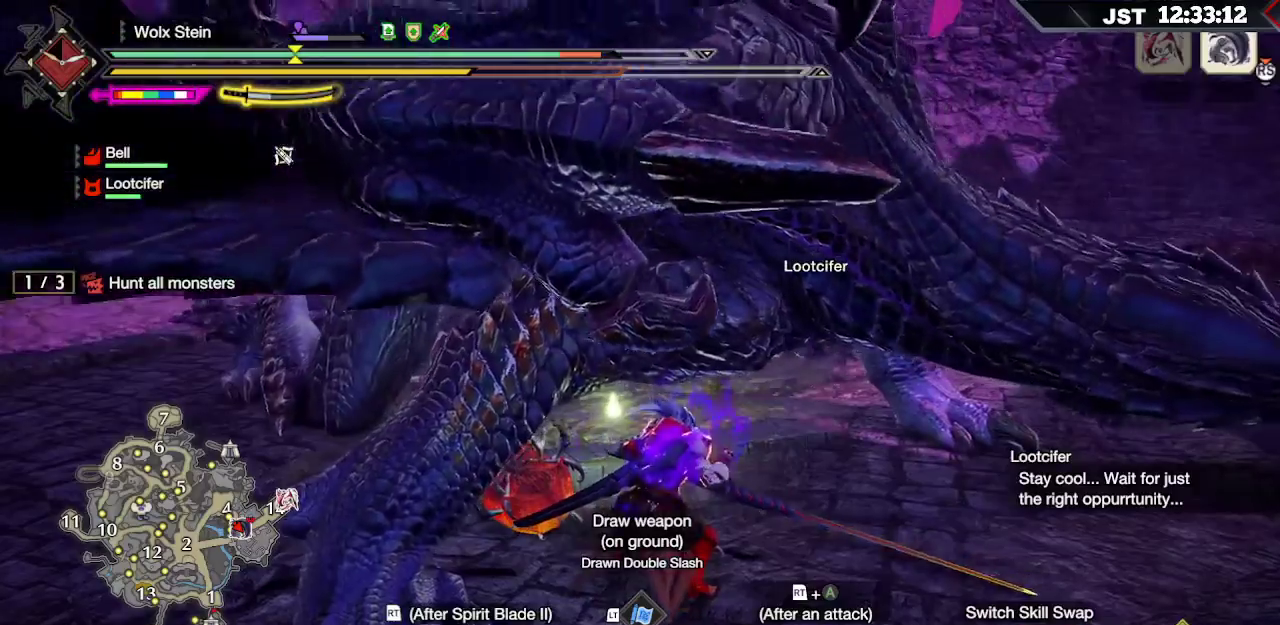
{"dt_ms": 500, "buttons": ["DPAD_DOWN"], "left_stick": "center", "right_stick": "center", "events": [[33, "DPAD_DOWN", "down"], [183, "DPAD_DOWN", "up"], [267, "DPAD_DOWN", "down"], [400, "DPAD_DOWN", "up"], [500, "DPAD_DOWN", "down"]]}
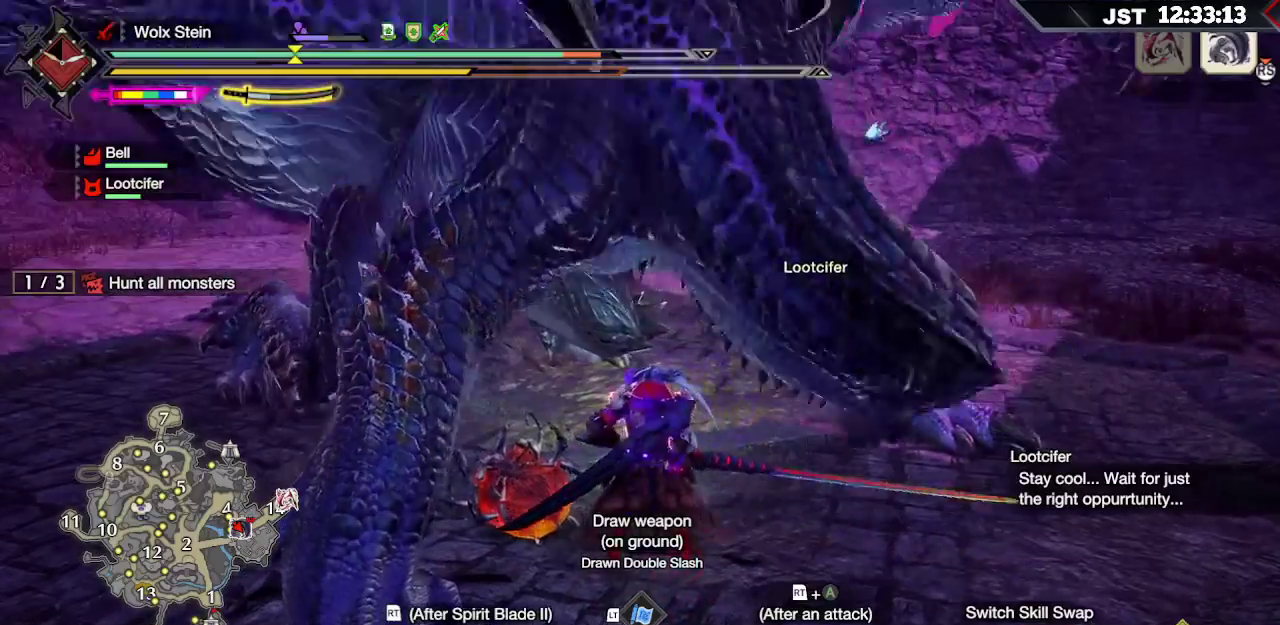
{"dt_ms": 500, "buttons": ["DPAD_DOWN"], "left_stick": "center", "right_stick": "center", "events": [[133, "DPAD_DOWN", "up"], [217, "DPAD_DOWN", "down"], [333, "DPAD_DOWN", "up"], [417, "DPAD_DOWN", "down"]]}
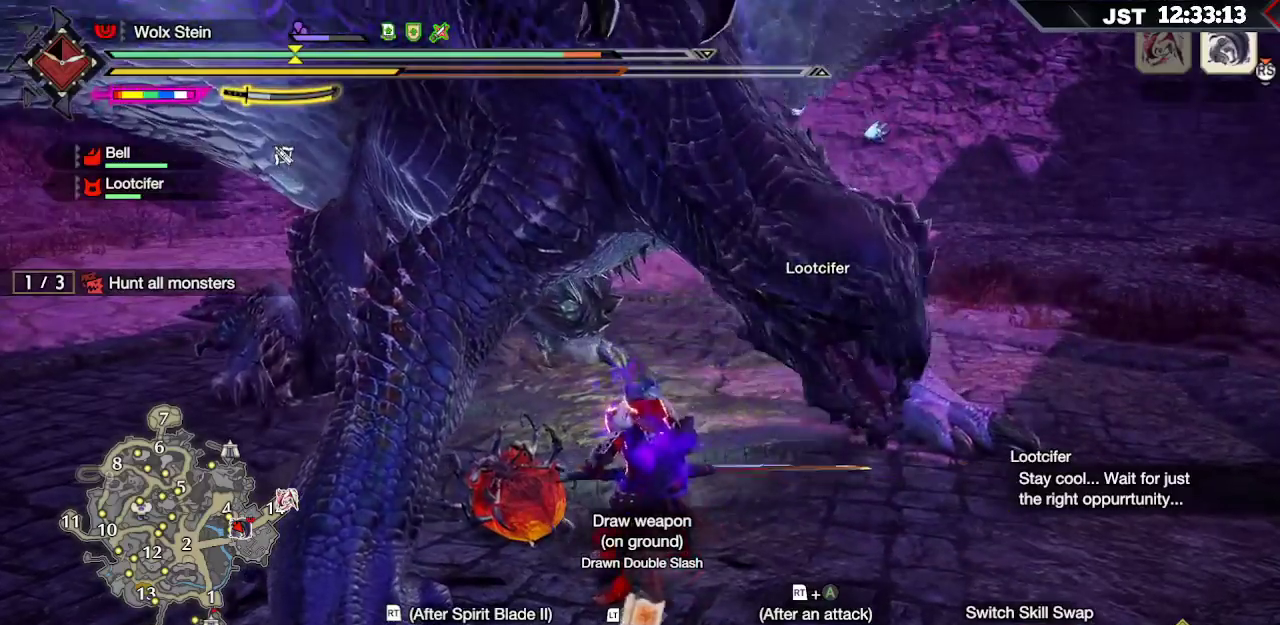
{"dt_ms": 500, "buttons": [], "left_stick": "center", "right_stick": "center", "events": [[50, "DPAD_DOWN", "up"], [133, "DPAD_DOWN", "down"], [250, "DPAD_DOWN", "up"], [367, "DPAD_DOWN", "down"], [483, "DPAD_DOWN", "up"]]}
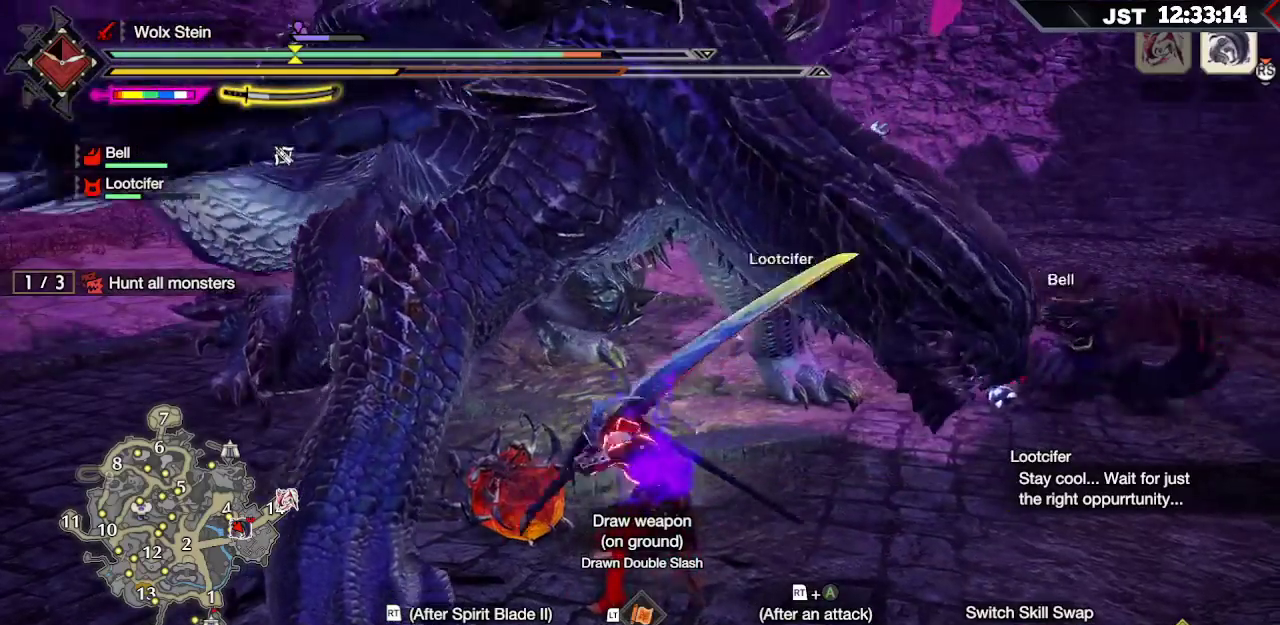
{"dt_ms": 500, "buttons": [], "left_stick": "up", "right_stick": "center", "events": [[200, "left_stick", "up"], [383, "B", "down"], [483, "B", "up"]]}
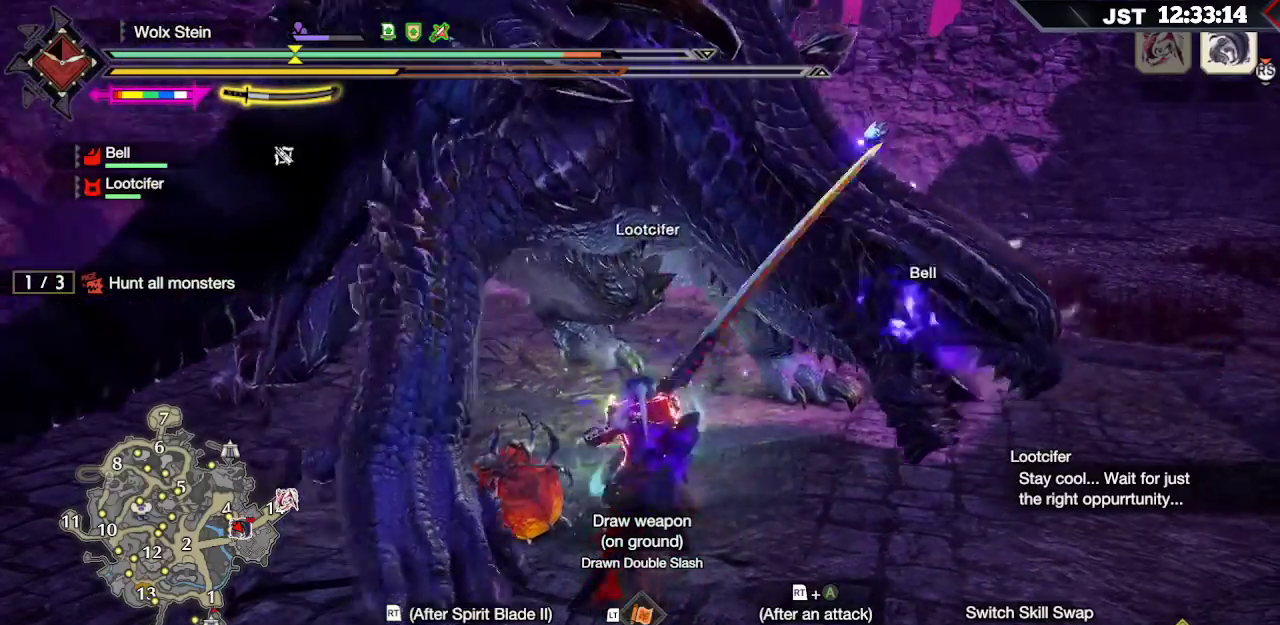
{"dt_ms": 500, "buttons": [], "left_stick": "up-left", "right_stick": "center", "events": [[83, "B", "down"], [133, "B", "up"], [217, "B", "down"], [350, "B", "up"], [350, "left_stick", "up-left"]]}
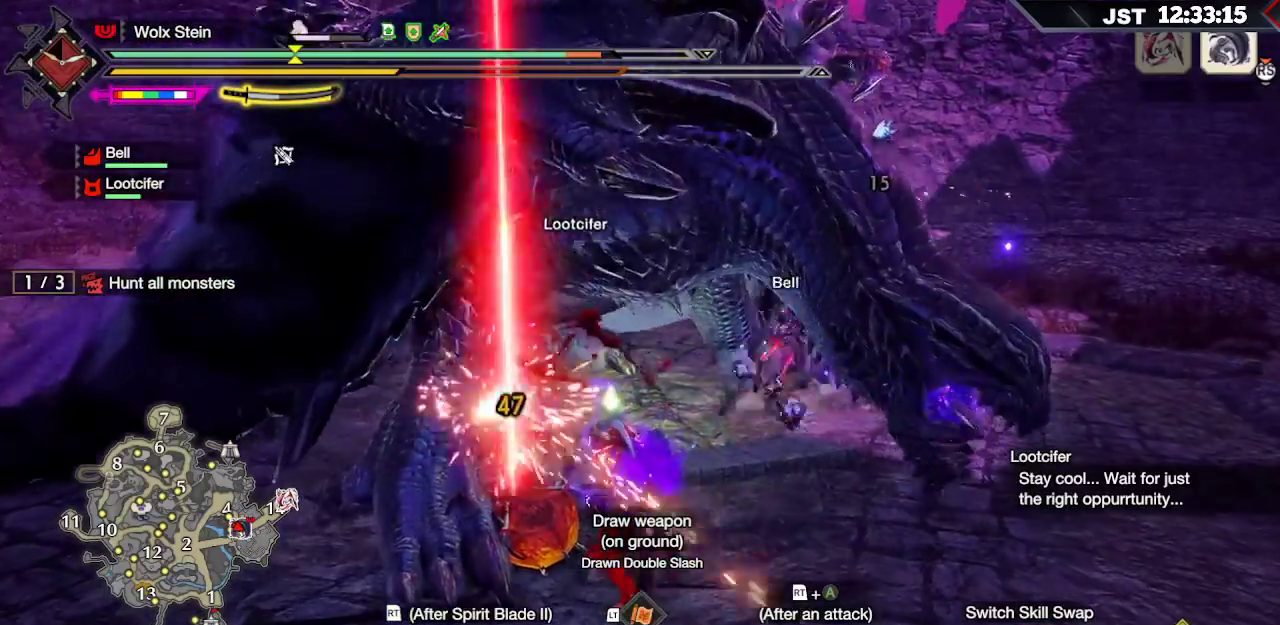
{"dt_ms": 500, "buttons": ["R2"], "left_stick": "up-left", "right_stick": "center", "events": [[83, "A", "down"], [83, "R2", "down"], [233, "A", "up"]]}
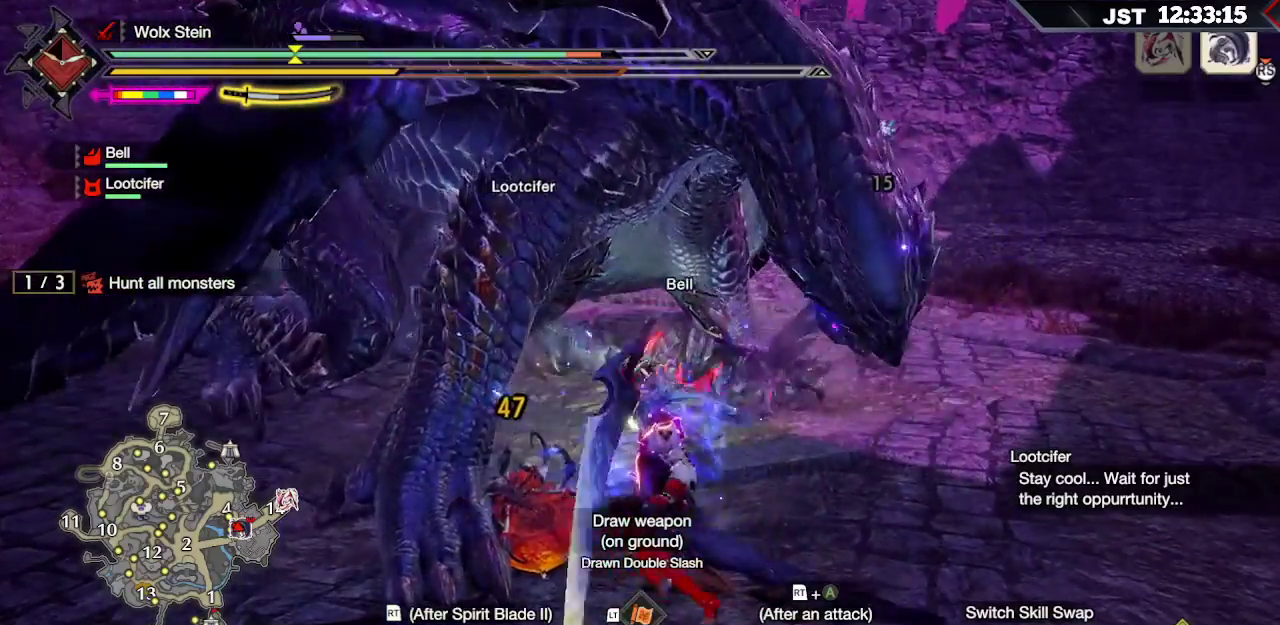
{"dt_ms": 500, "buttons": ["R2"], "left_stick": "up-left", "right_stick": "center", "events": [[350, "R2", "up"], [417, "R2", "down"]]}
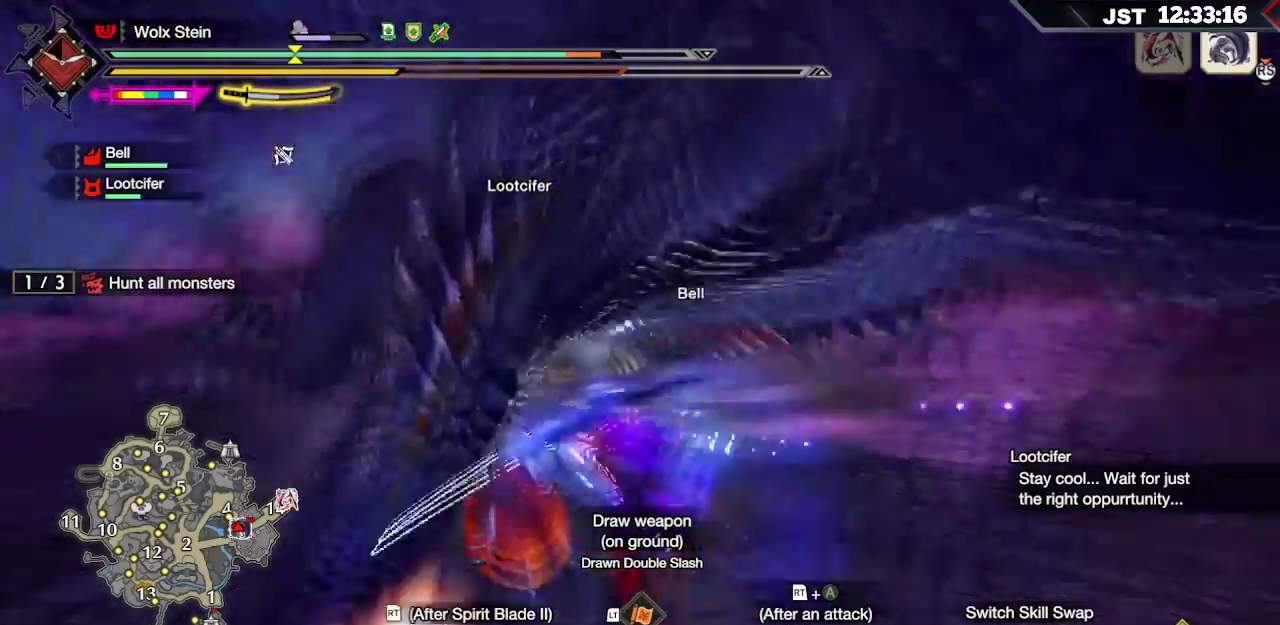
{"dt_ms": 500, "buttons": ["R2"], "left_stick": "up-left", "right_stick": "center"}